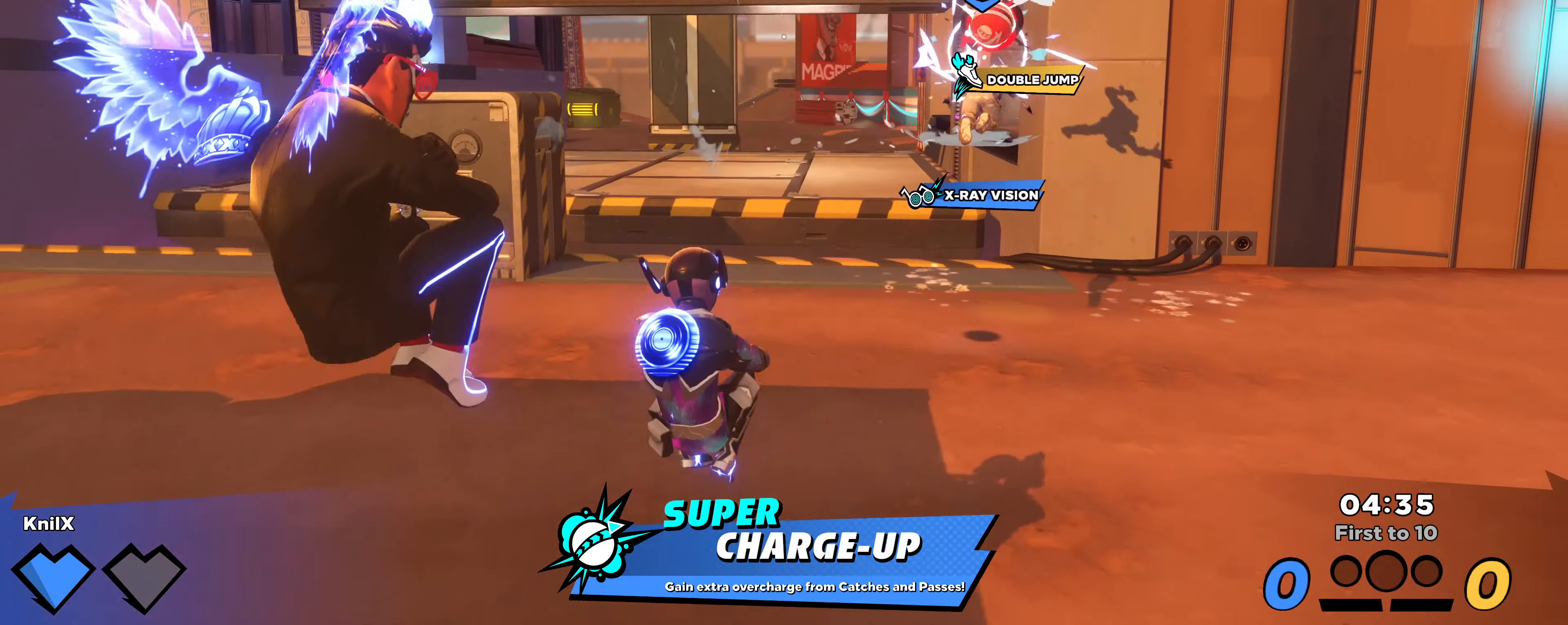
Gameplay with keyboard and mouse; each line is a JSON object with the keys and mouse buttons held at the frame after it. "events" lists presses ("down") and releases ("up") of "a", "alt", "ctrl", "d", "e", "f", "q", "r", "s", "shift", "space", "w", "mouse_left", "mouse_wheel", "mouse_right" and "mouse_mb4" between this image and that frame as [ms after this image, input, new state], when the widget could be followed in between. "mouse_left", "mouse_wheel", "mouse_right", "mouse_mb4" = the "left", "wheel", "right", "mb4" buttons of the "mouse" list. No other keys are recorded. "wheel" means that the mouse wheel is clicked or scrolled. Mouse movement is not recorded. Not read: mouse_mb5.
{"keys": ["s"], "mouse": [], "events": [[33, "q", "down"], [117, "space", "up"], [133, "mouse_right", "down"], [183, "q", "up"], [283, "mouse_right", "up"]]}
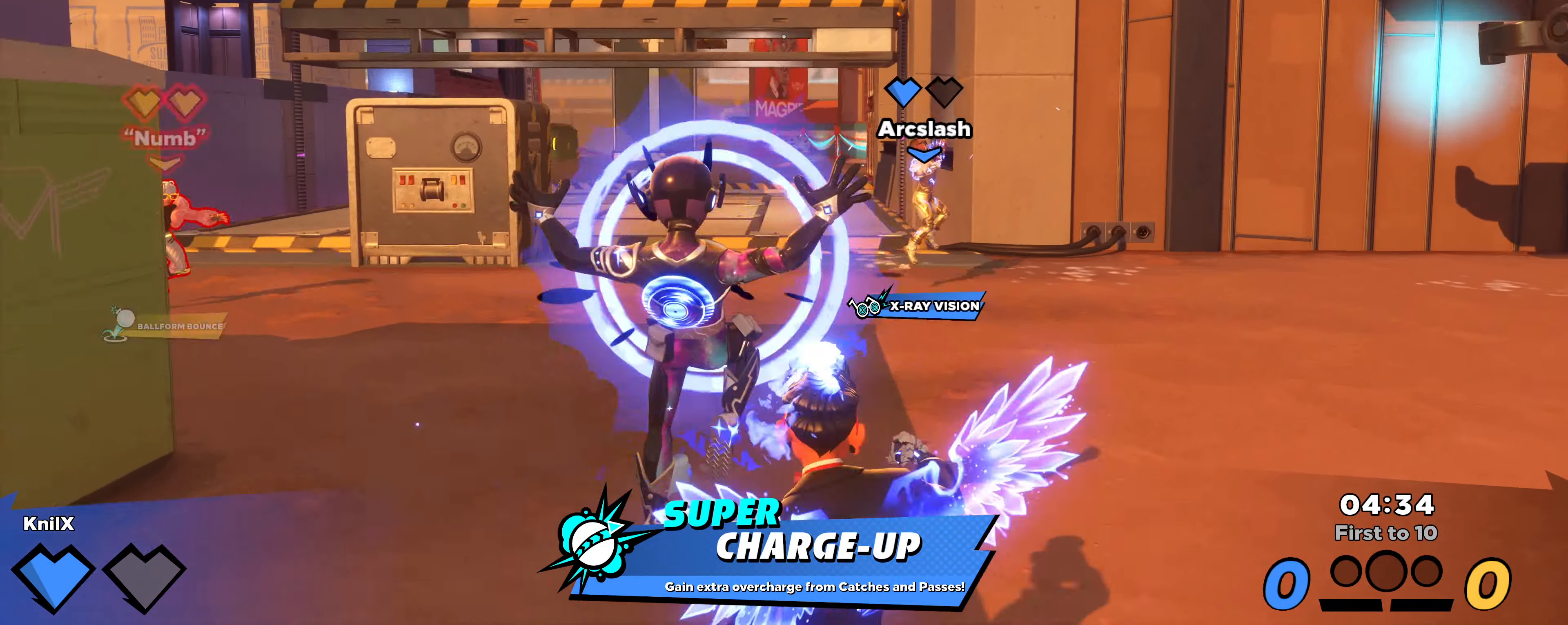
{"keys": ["shift", "w"], "mouse": [], "events": [[33, "d", "down"], [67, "s", "up"], [67, "shift", "down"], [100, "w", "down"], [183, "d", "up"]]}
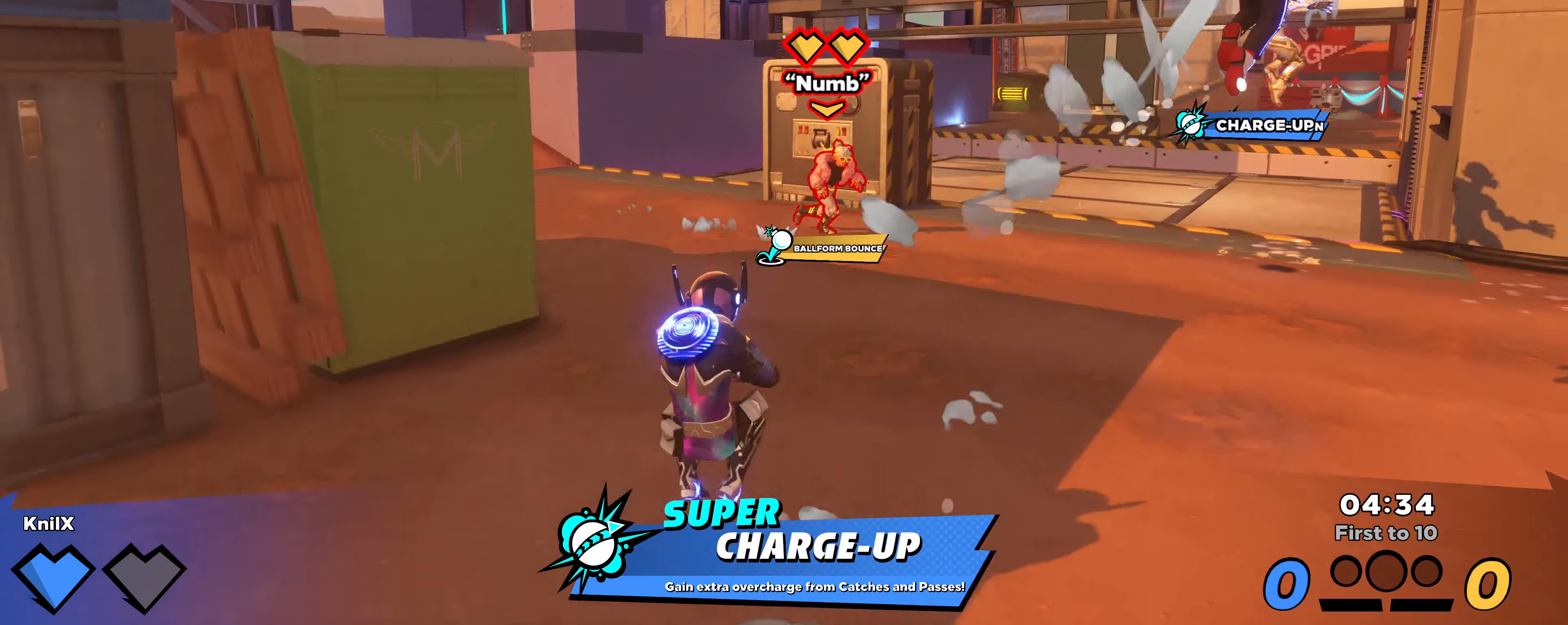
{"keys": ["a", "w"], "mouse": [], "events": [[67, "space", "down"], [250, "q", "down"], [267, "space", "up"], [400, "q", "up"], [450, "a", "down"], [483, "shift", "up"]]}
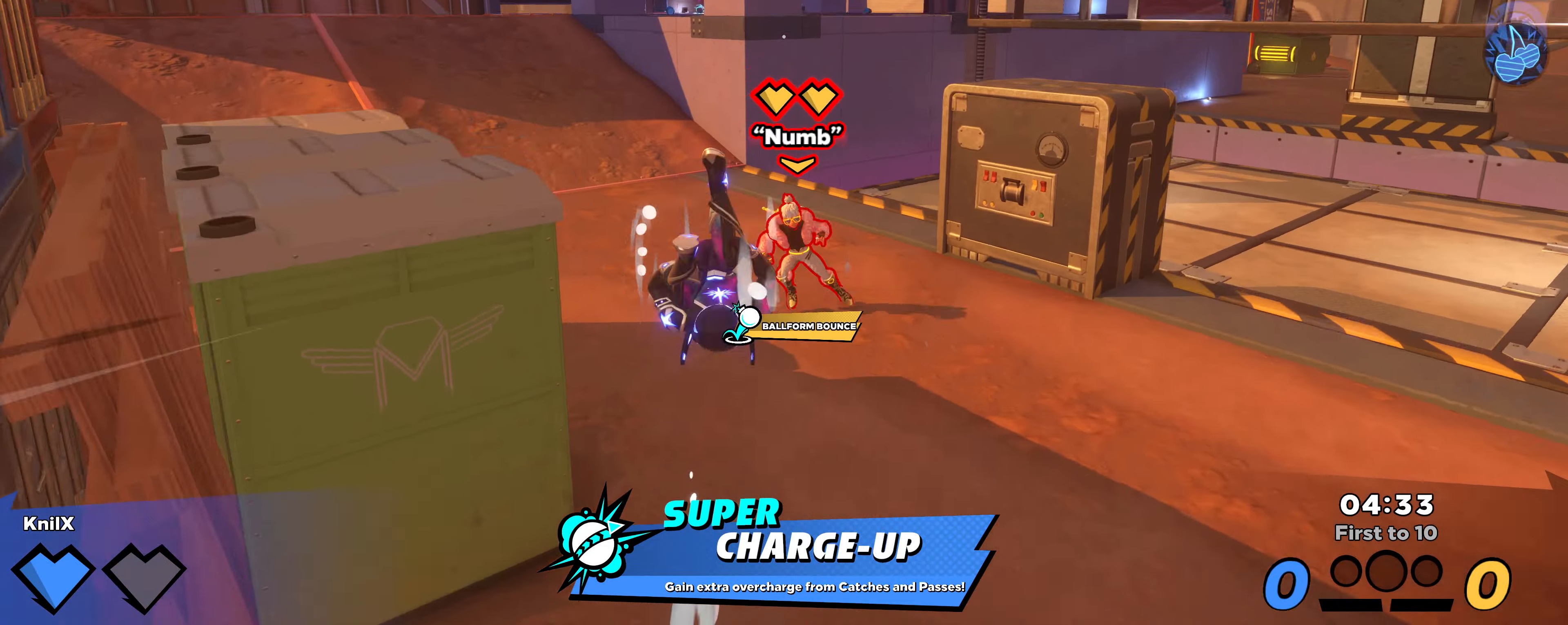
{"keys": ["shift", "w"], "mouse": [], "events": [[83, "shift", "down"], [183, "a", "up"]]}
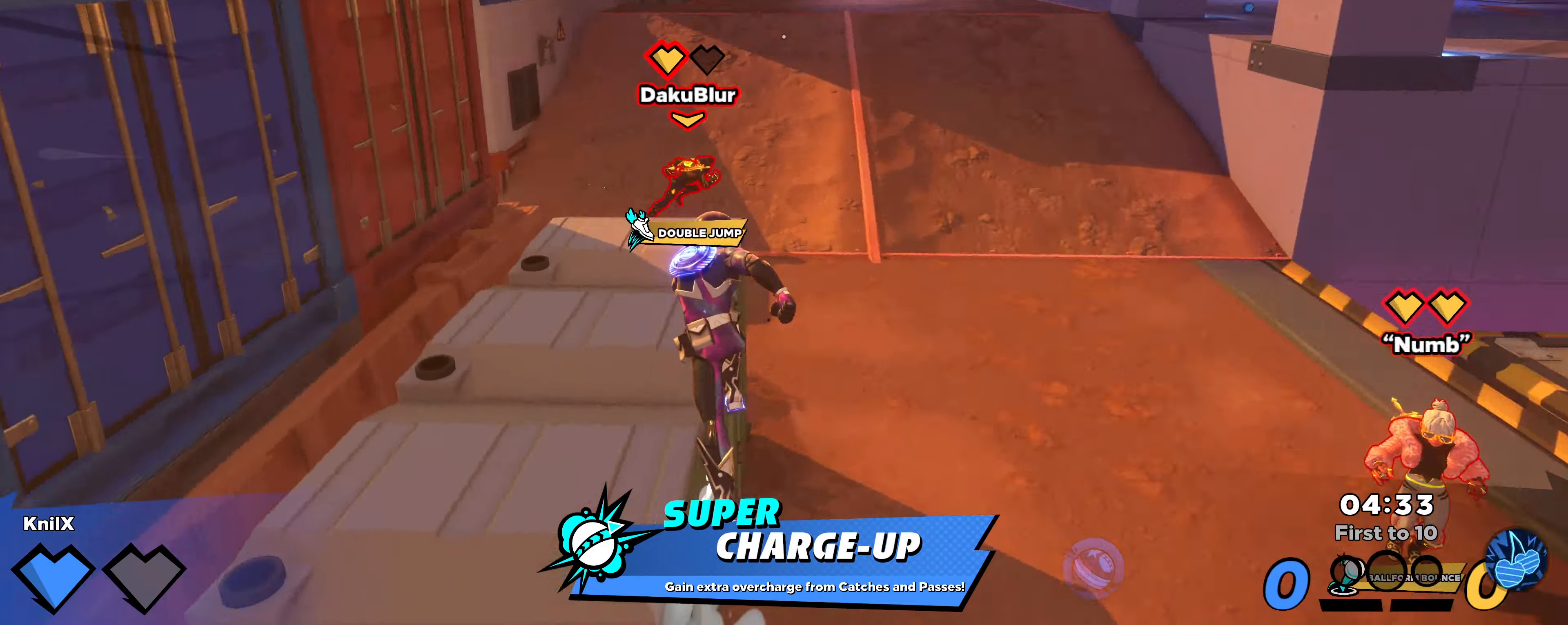
{"keys": ["a", "q", "shift"], "mouse": [], "events": [[117, "space", "down"], [283, "space", "up"], [333, "a", "down"], [383, "shift", "up"], [450, "q", "down"], [450, "w", "up"], [500, "shift", "down"]]}
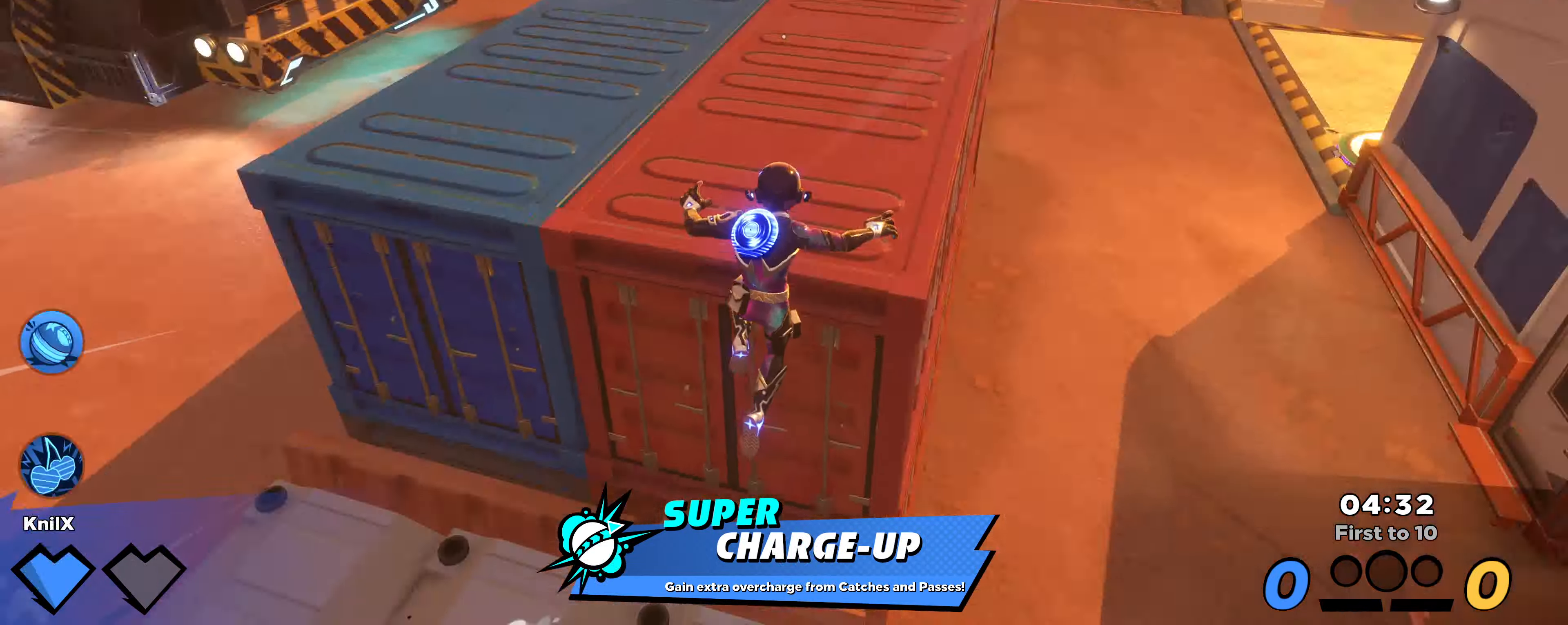
{"keys": ["shift", "w"], "mouse": [], "events": [[50, "w", "down"], [67, "q", "up"], [83, "a", "up"]]}
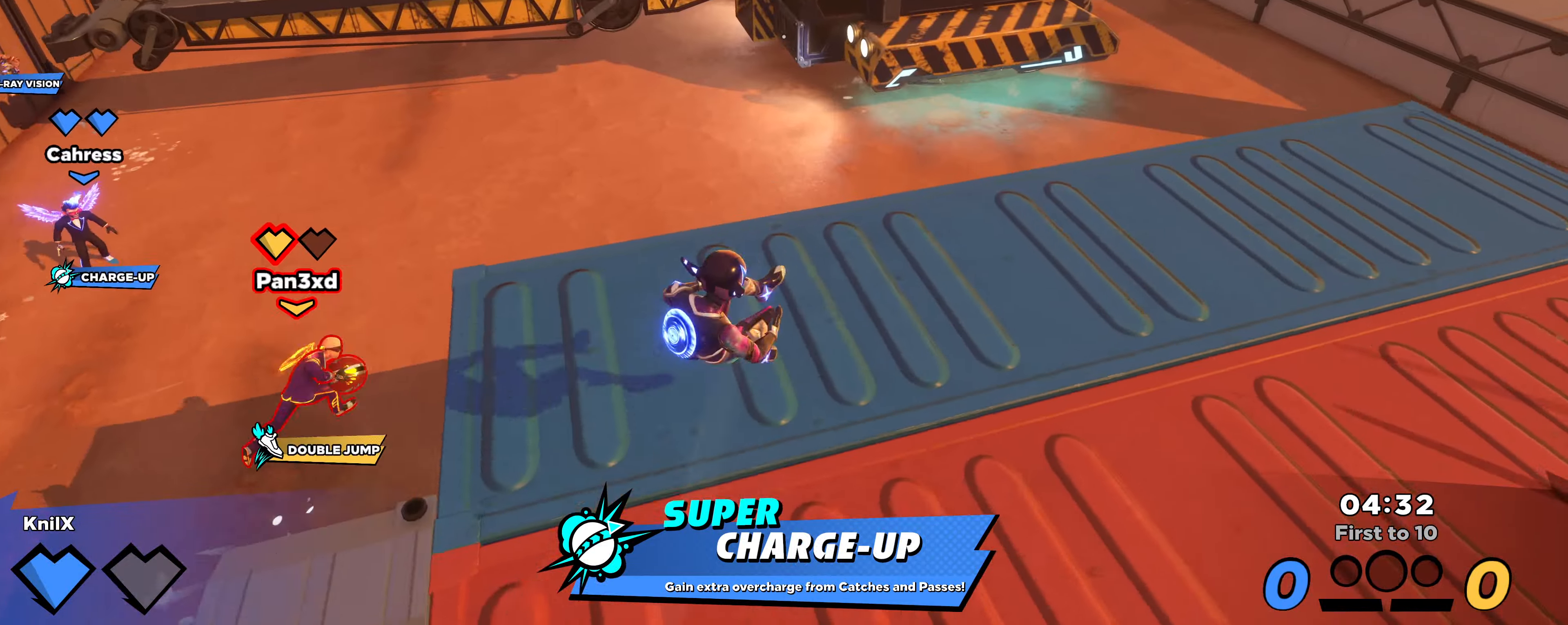
{"keys": ["d", "q", "shift", "w"], "mouse": [], "events": [[33, "d", "down"], [167, "space", "down"], [334, "space", "up"], [450, "q", "down"]]}
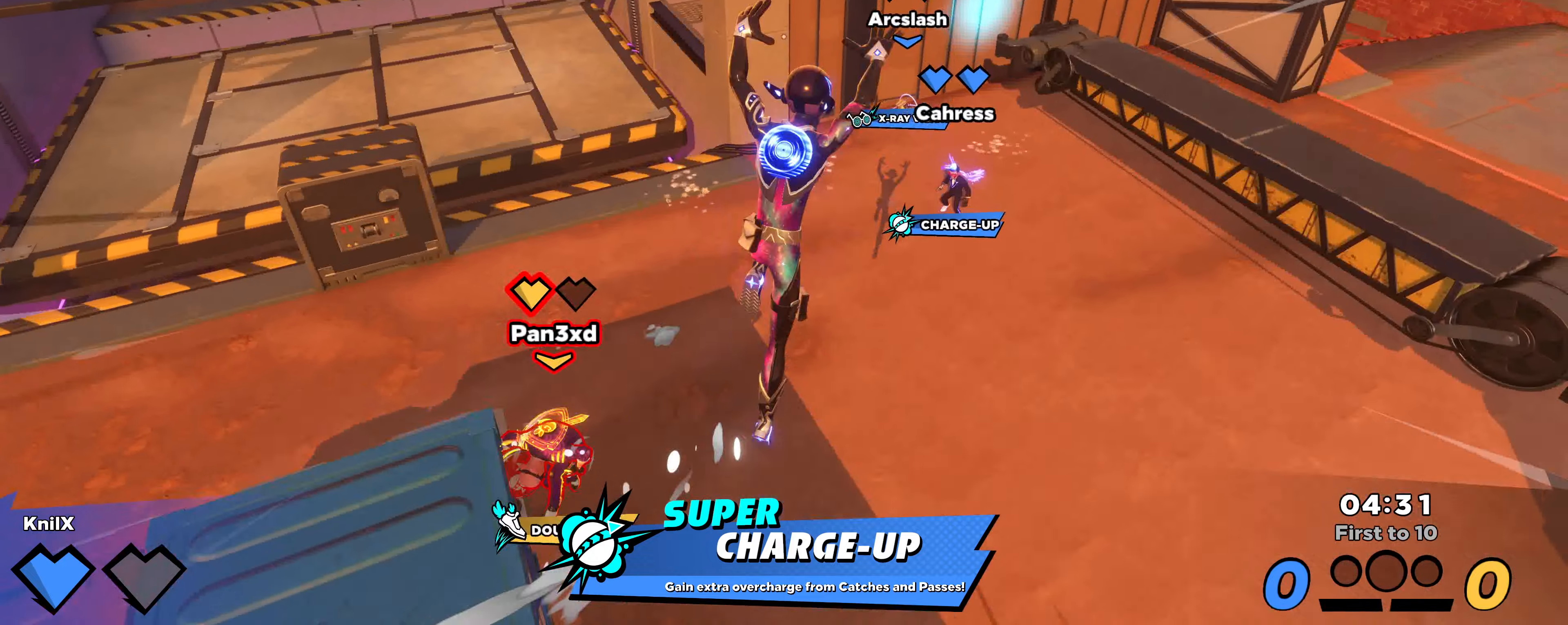
{"keys": ["q", "shift", "w"], "mouse": [], "events": [[67, "shift", "up"], [84, "q", "up"], [184, "shift", "down"], [400, "d", "up"], [467, "q", "down"]]}
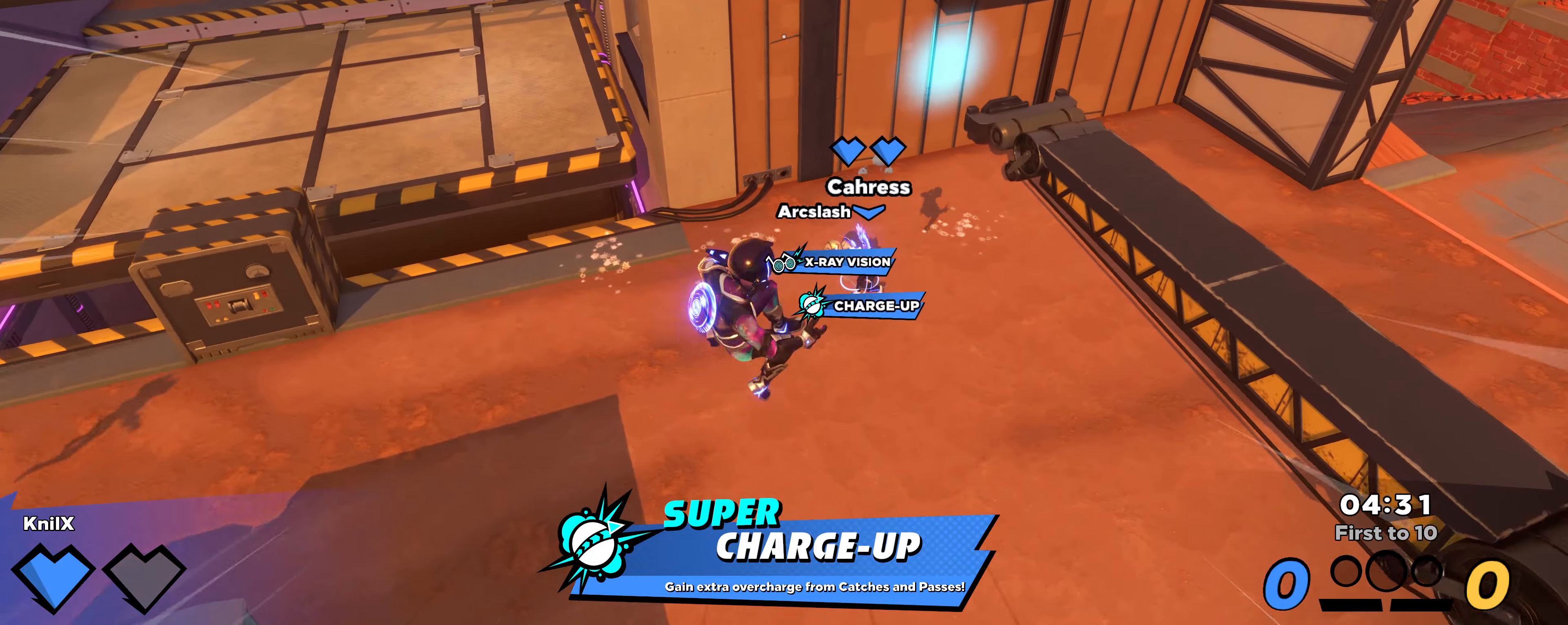
{"keys": ["ctrl", "shift", "w"], "mouse": [], "events": [[100, "q", "up"], [184, "q", "down"], [334, "q", "up"], [367, "ctrl", "down"]]}
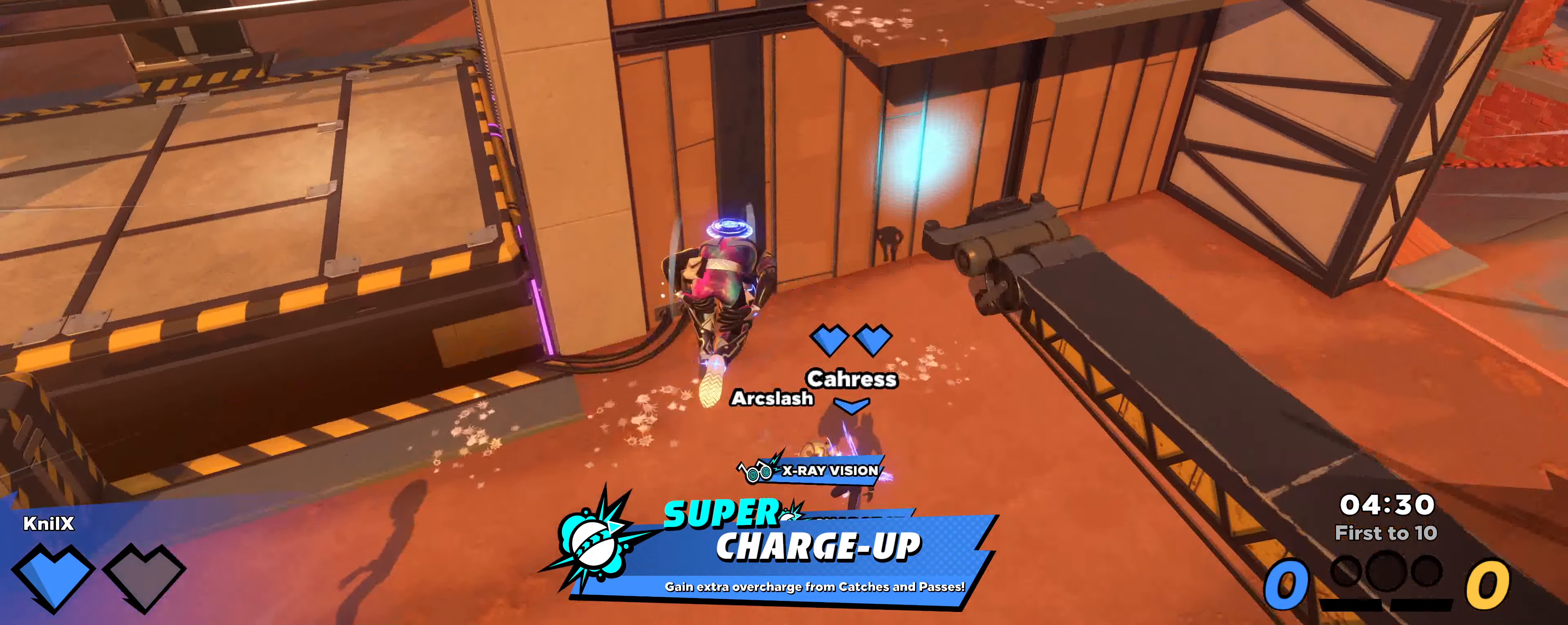
{"keys": ["d", "shift", "w"], "mouse": [], "events": [[34, "d", "down"], [134, "ctrl", "up"]]}
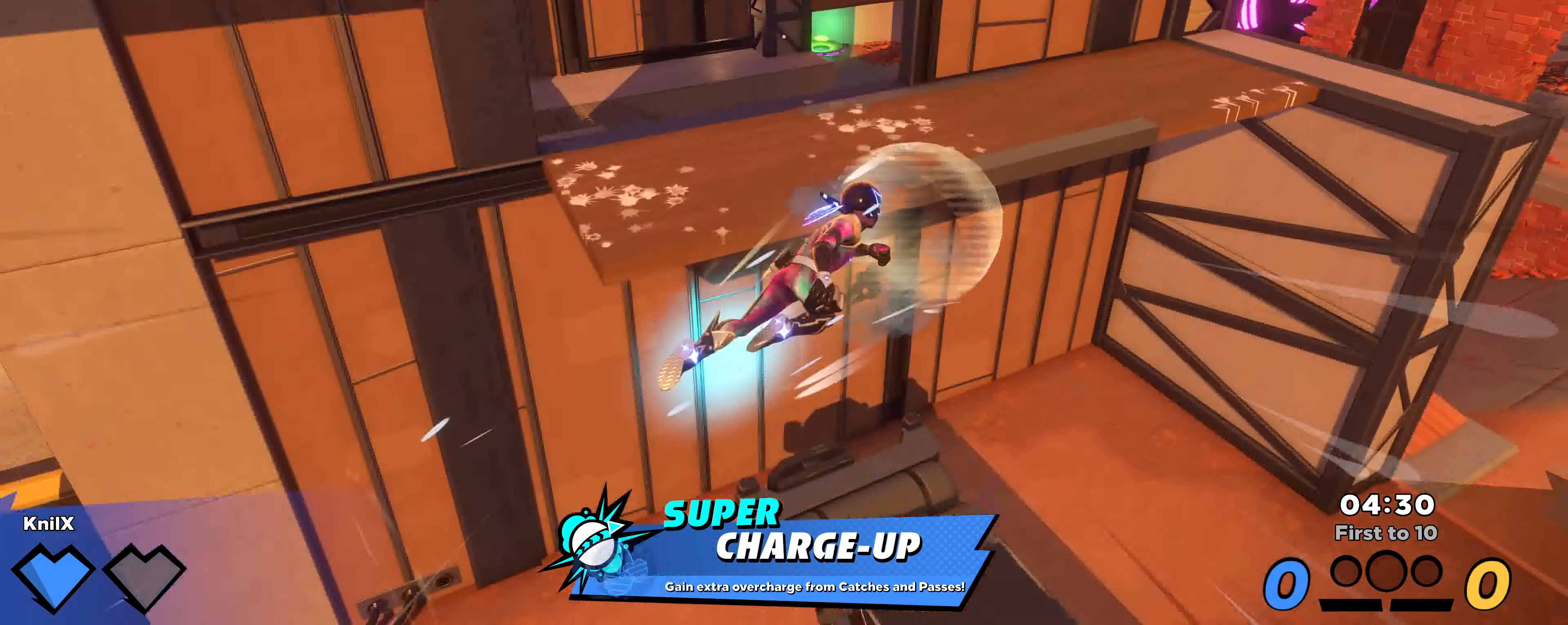
{"keys": ["q", "shift", "w"], "mouse": [], "events": [[17, "d", "up"], [34, "shift", "up"], [34, "w", "up"], [134, "w", "down"], [150, "shift", "down"], [184, "a", "down"], [284, "a", "up"], [334, "q", "down"], [467, "q", "up"], [500, "q", "down"]]}
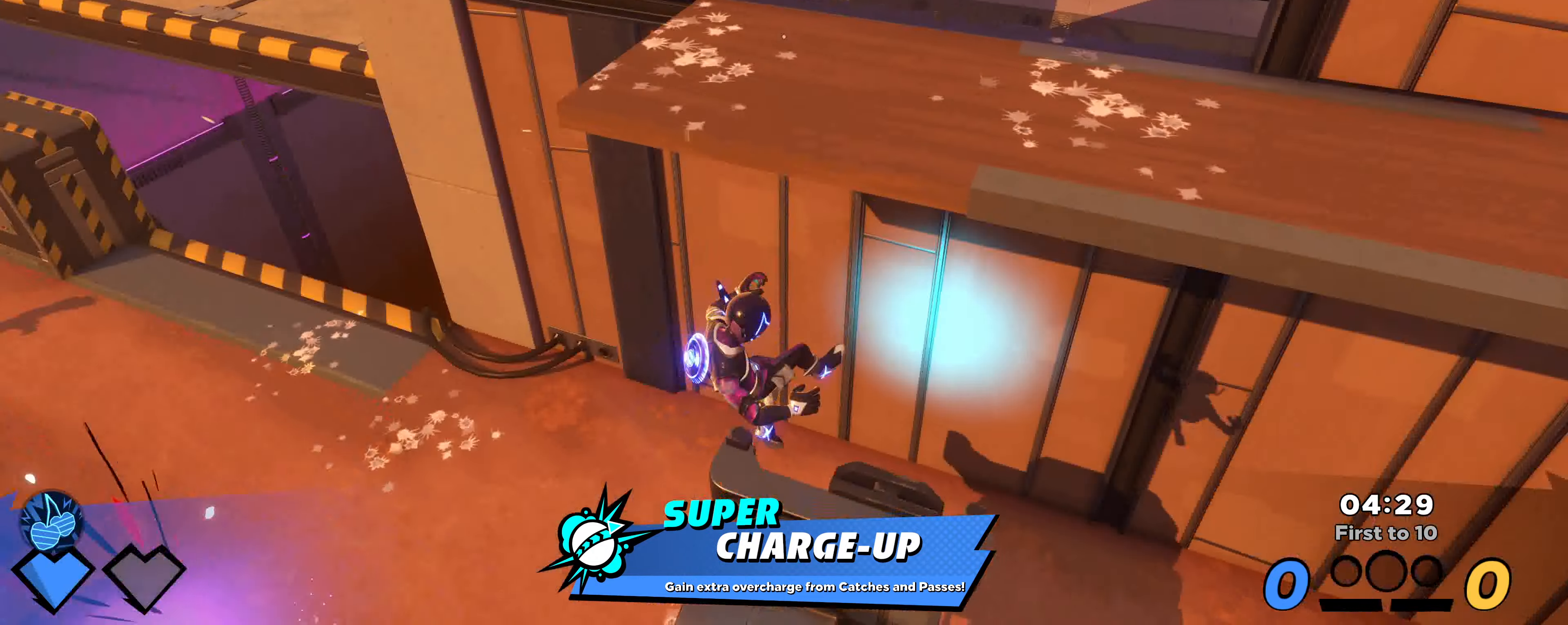
{"keys": ["shift", "w"], "mouse": [], "events": [[17, "d", "down"], [200, "q", "up"], [217, "d", "up"]]}
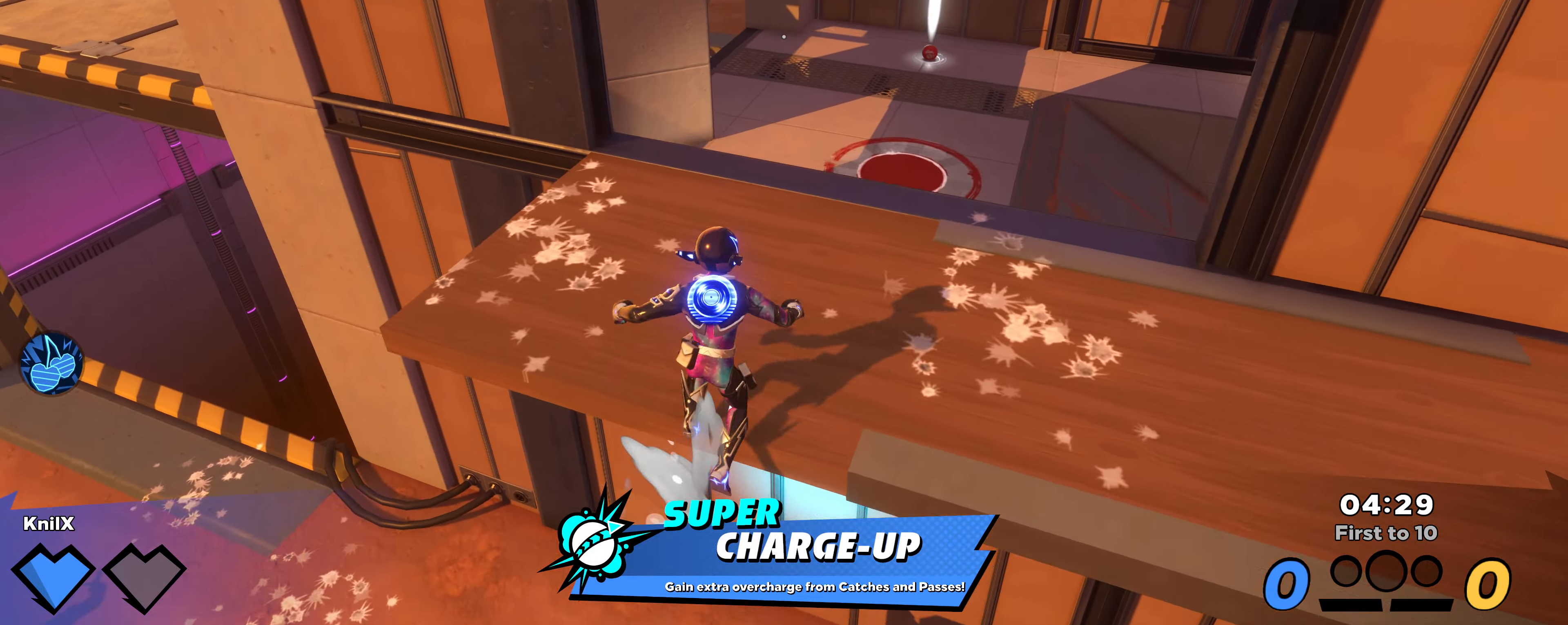
{"keys": ["shift", "space", "w"], "mouse": [], "events": [[367, "space", "down"]]}
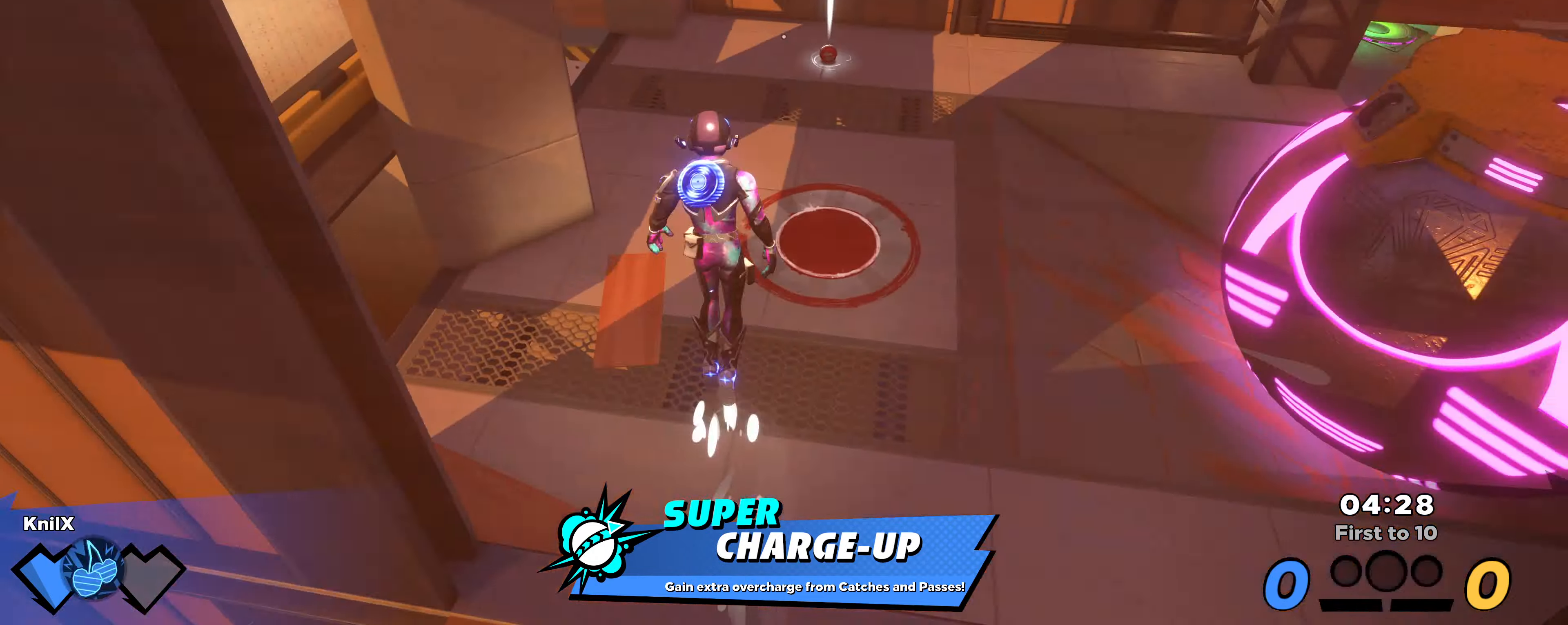
{"keys": ["q", "shift", "w"], "mouse": [], "events": [[34, "space", "up"], [384, "q", "down"]]}
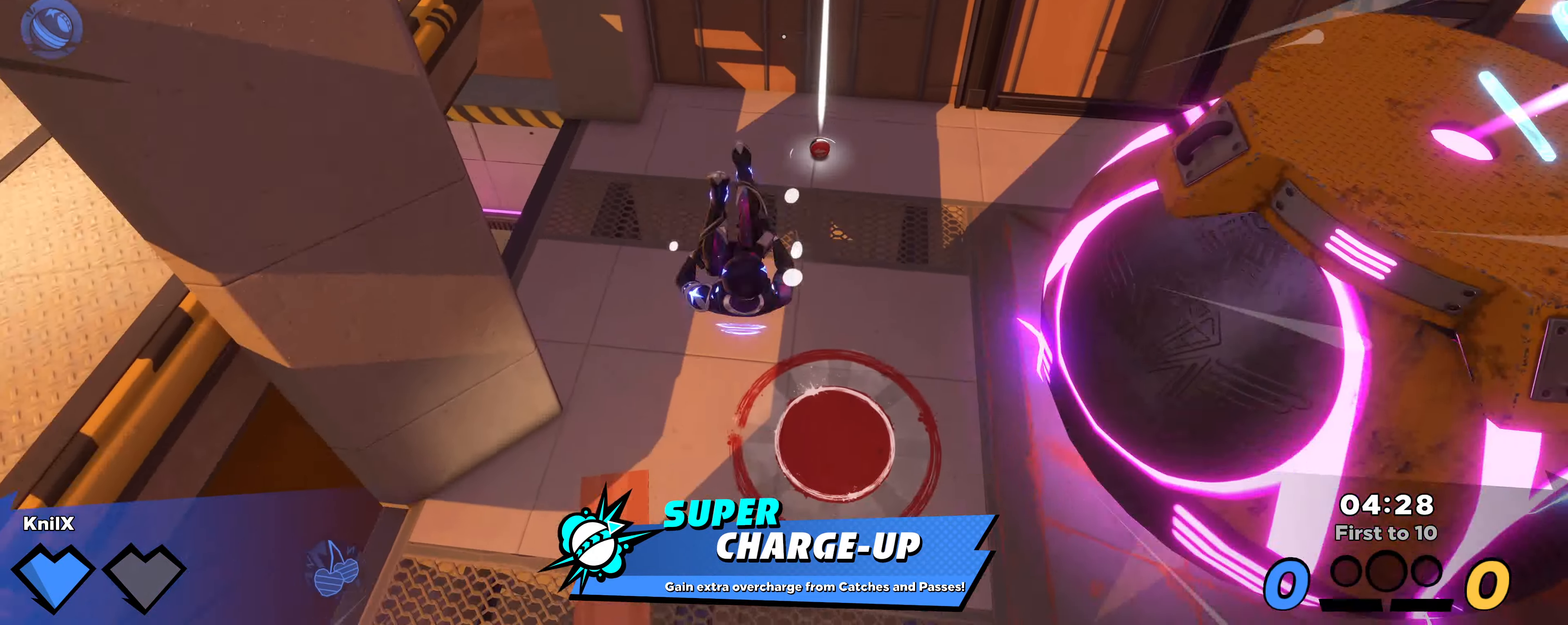
{"keys": ["shift", "w"], "mouse": [], "events": [[17, "q", "up"], [100, "q", "down"], [150, "a", "down"], [217, "q", "up"], [300, "q", "down"], [400, "q", "up"], [484, "a", "up"]]}
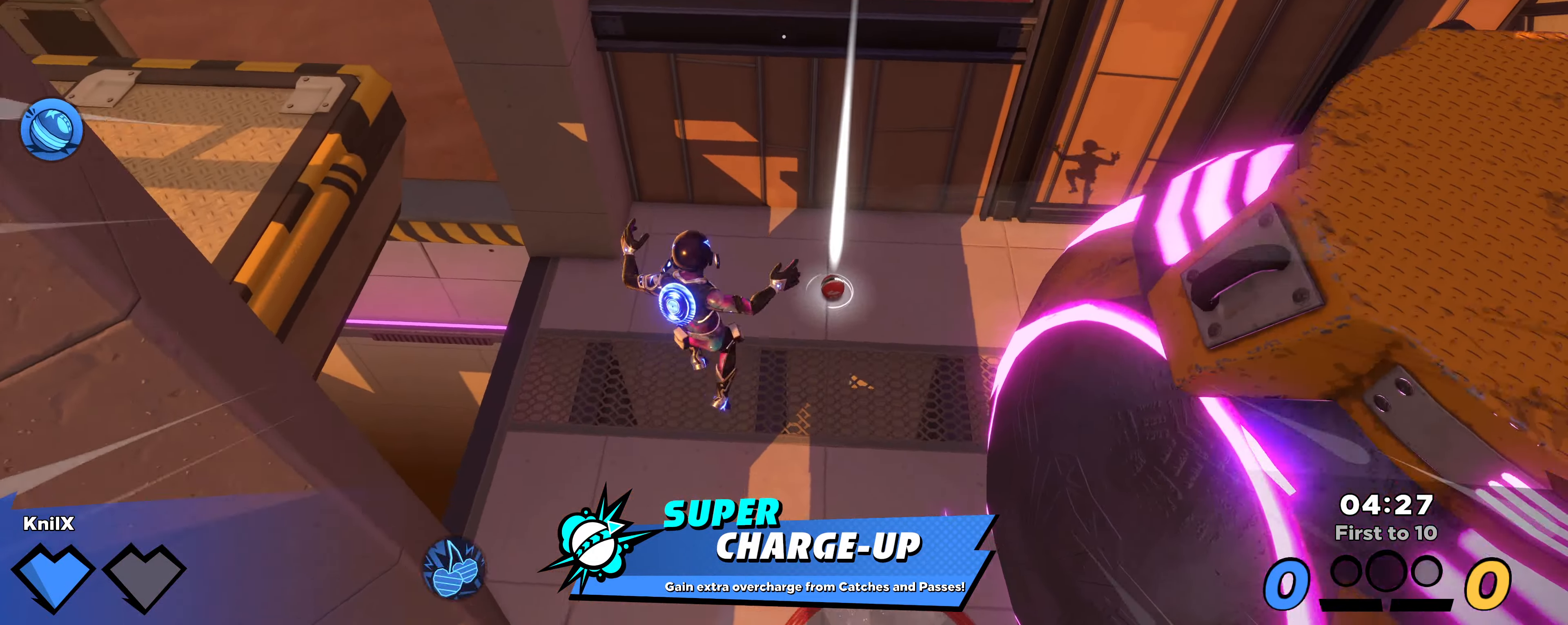
{"keys": ["a", "shift"], "mouse": [], "events": [[50, "shift", "up"], [200, "shift", "down"], [217, "d", "down"], [234, "d", "up"], [334, "d", "down"], [350, "d", "up"], [350, "shift", "up"], [350, "w", "up"], [484, "a", "down"], [500, "shift", "down"]]}
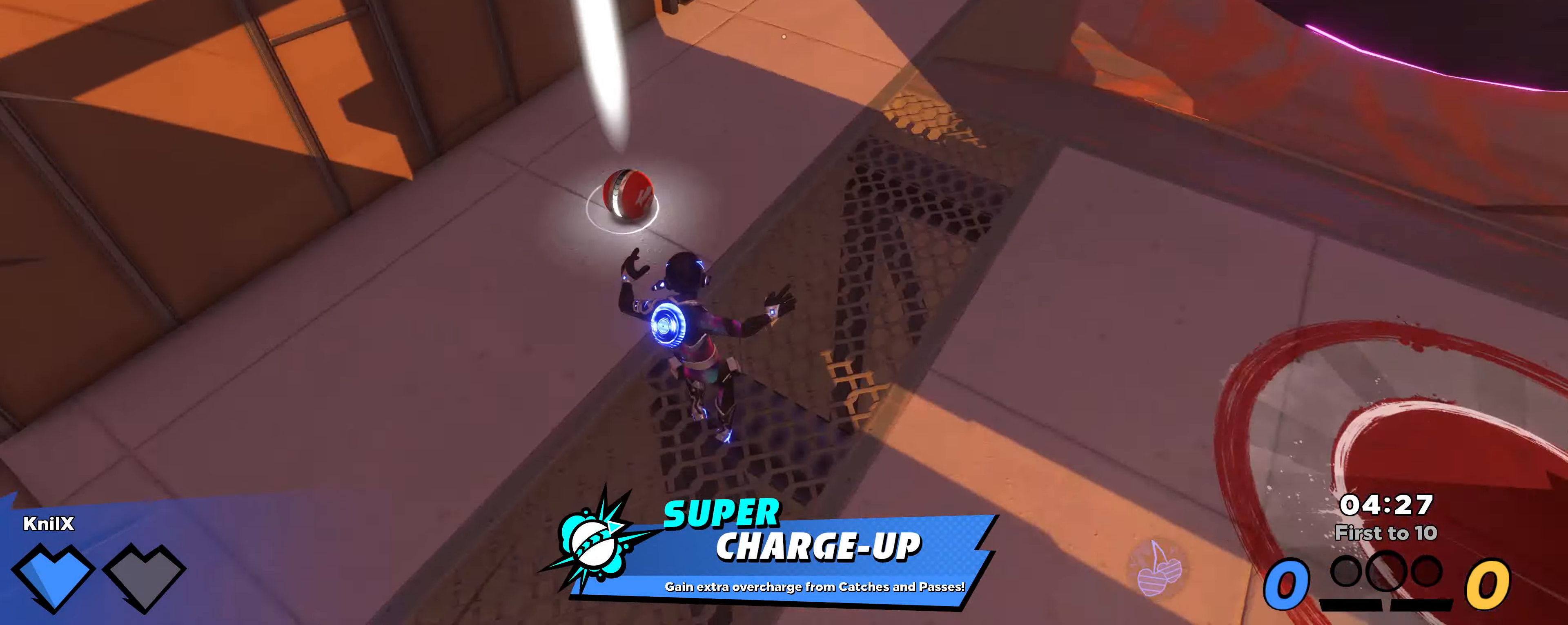
{"keys": ["d", "shift", "w"], "mouse": [], "events": [[34, "w", "down"], [250, "w", "up"], [266, "w", "down"], [316, "a", "up"], [333, "shift", "up"], [366, "d", "down"], [416, "shift", "down"]]}
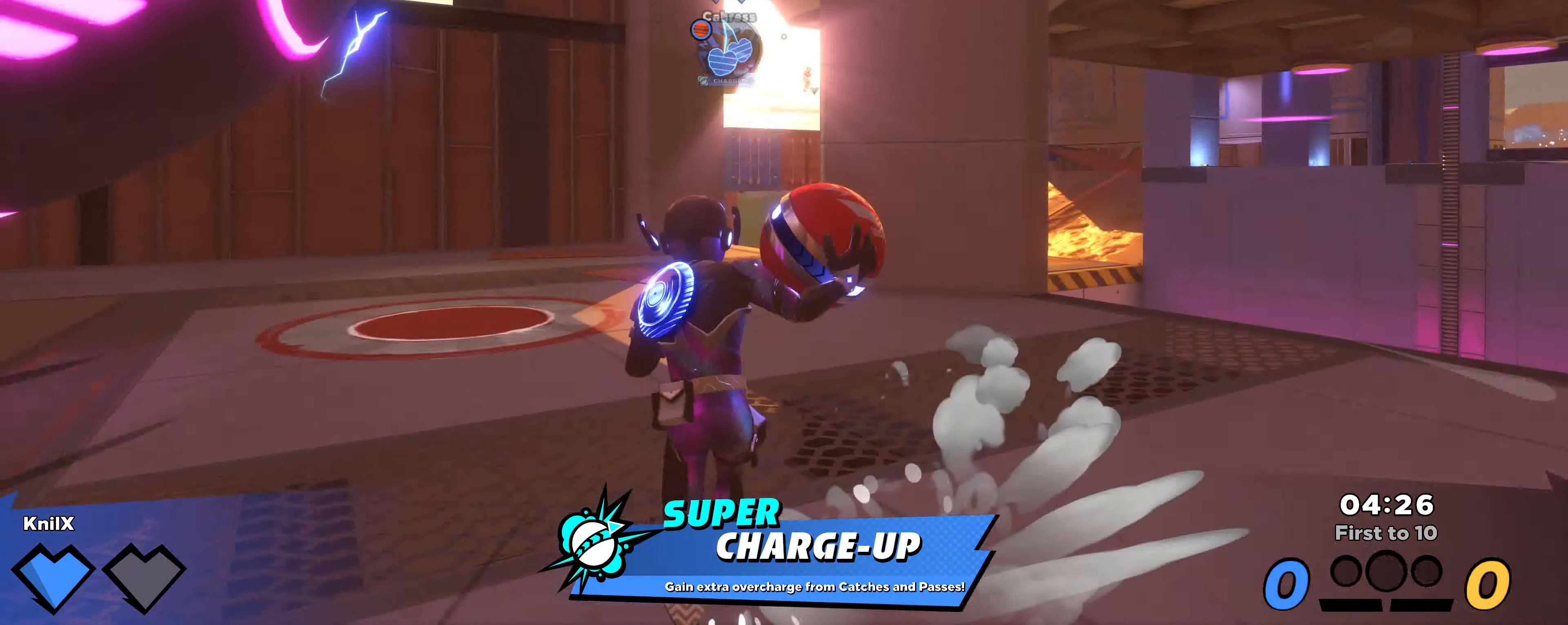
{"keys": ["shift", "w"], "mouse": [], "events": [[50, "d", "up"]]}
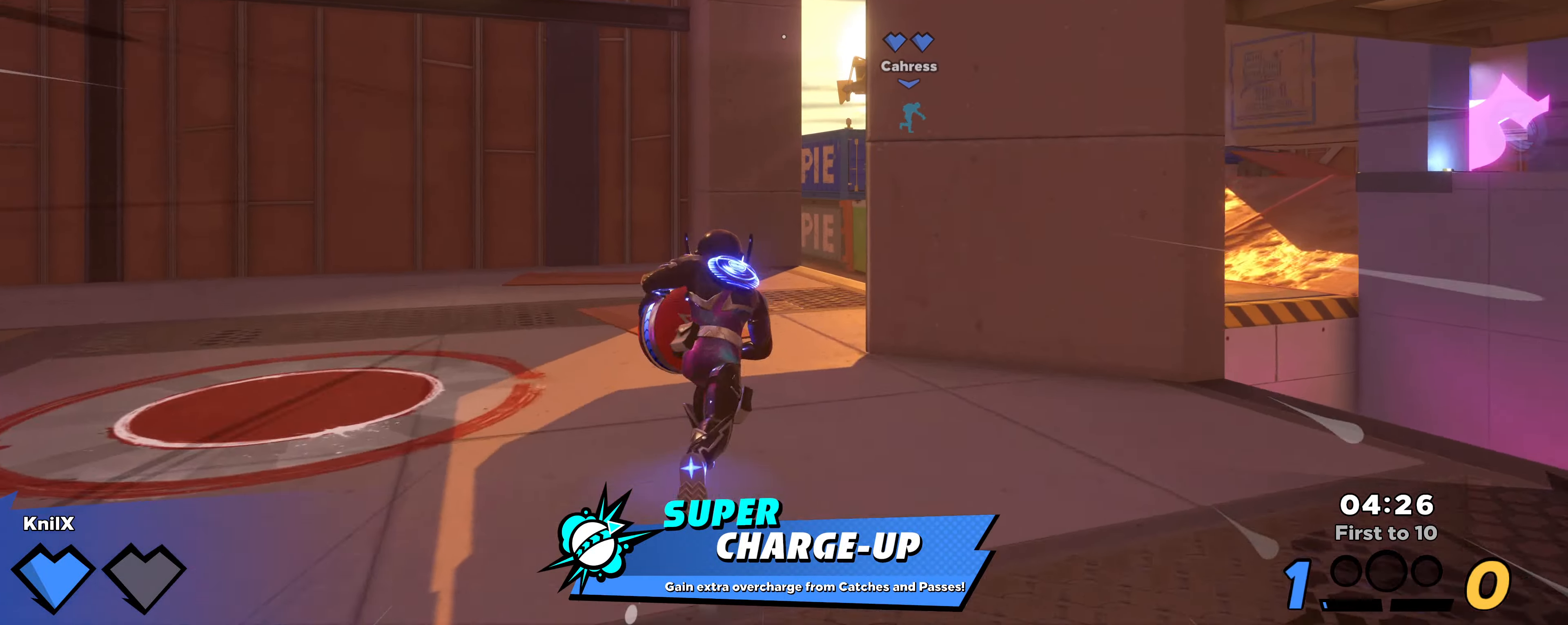
{"keys": ["shift", "w"], "mouse": [], "events": []}
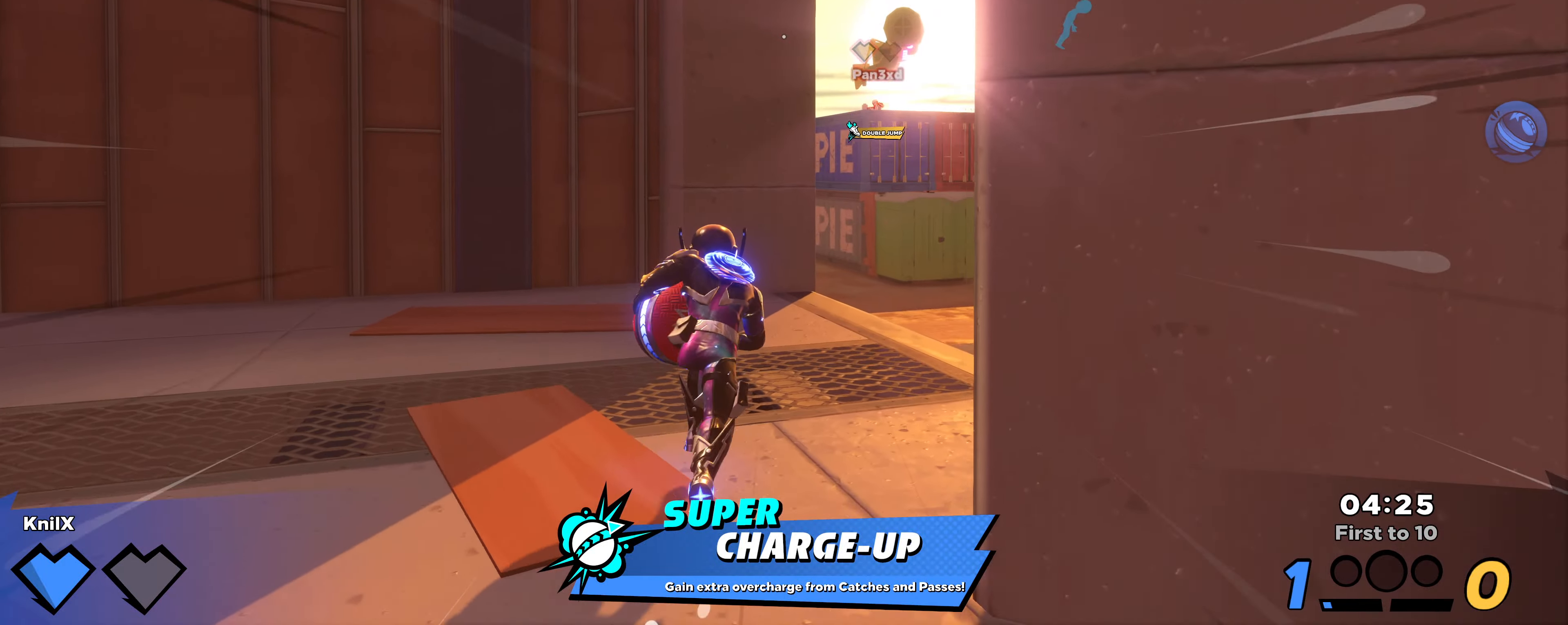
{"keys": ["shift", "w"], "mouse": [], "events": []}
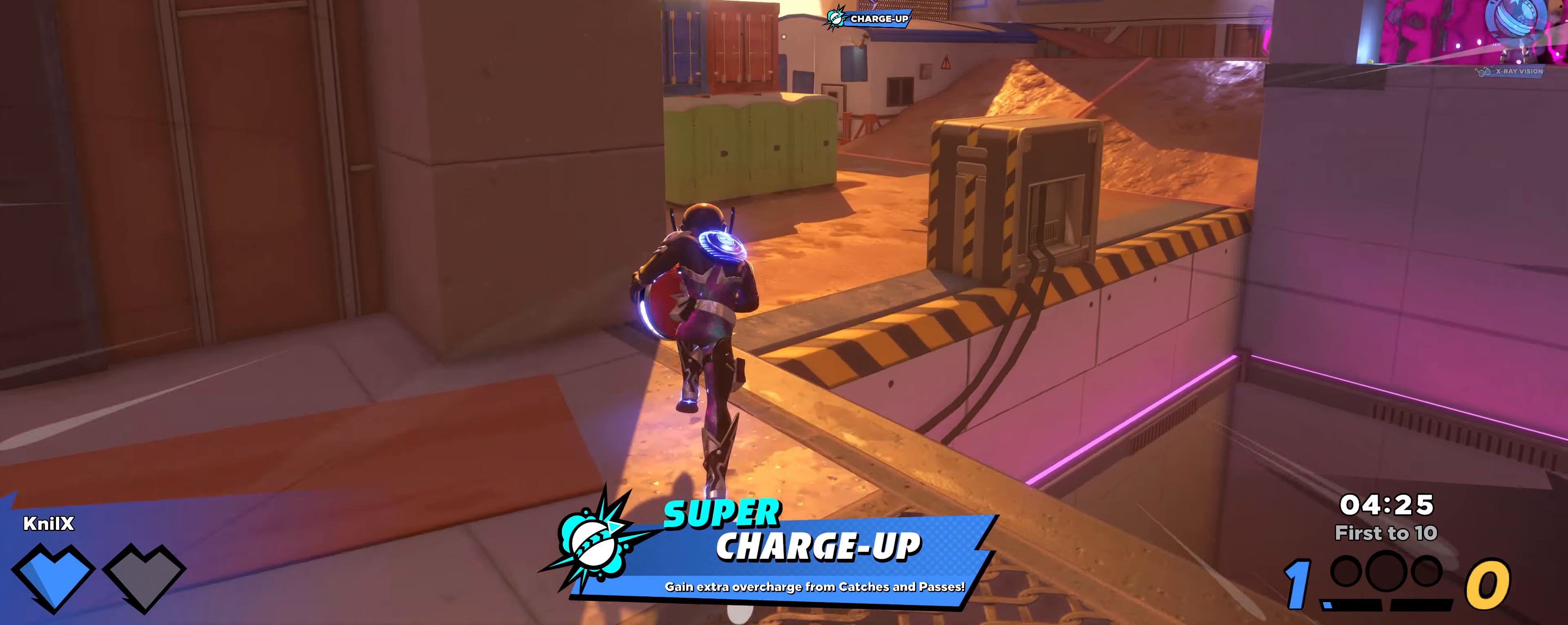
{"keys": ["shift", "w"], "mouse": [], "events": [[83, "space", "down"], [250, "space", "up"]]}
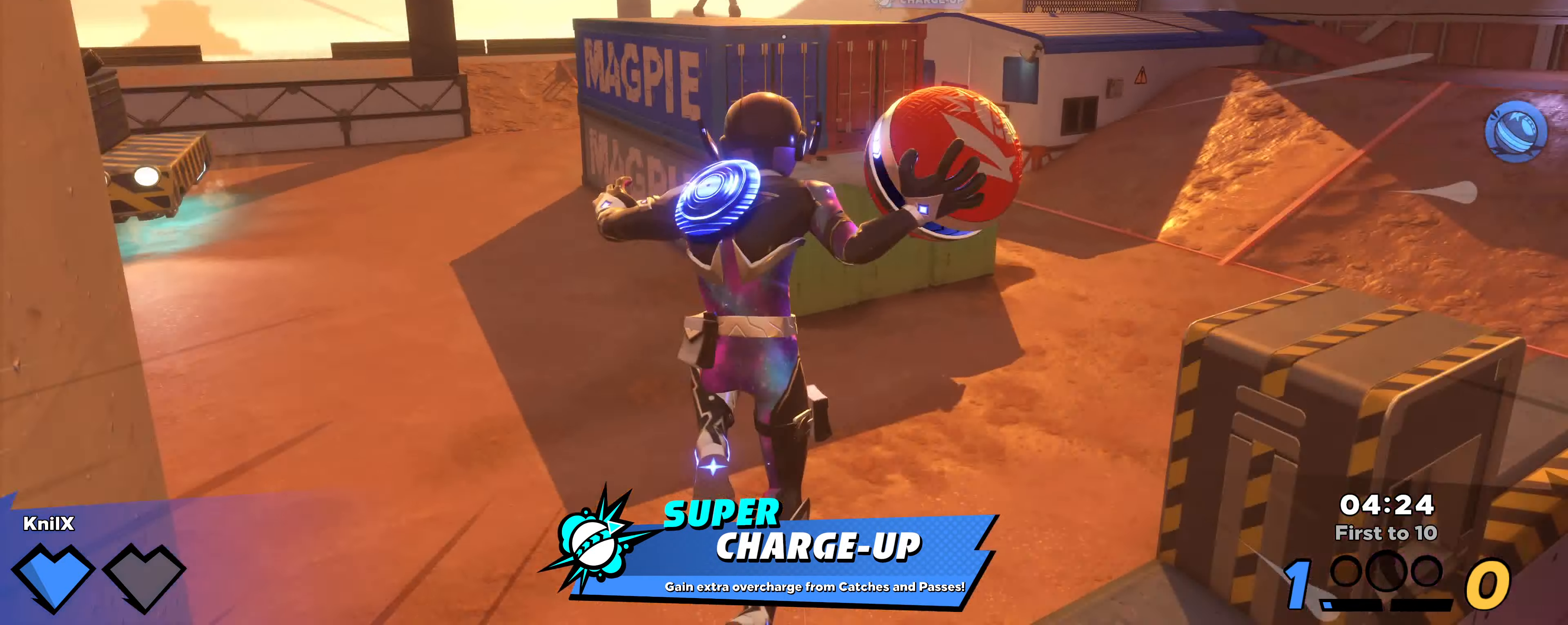
{"keys": ["d", "shift", "w"], "mouse": [], "events": [[33, "q", "down"], [166, "q", "up"], [350, "d", "down"]]}
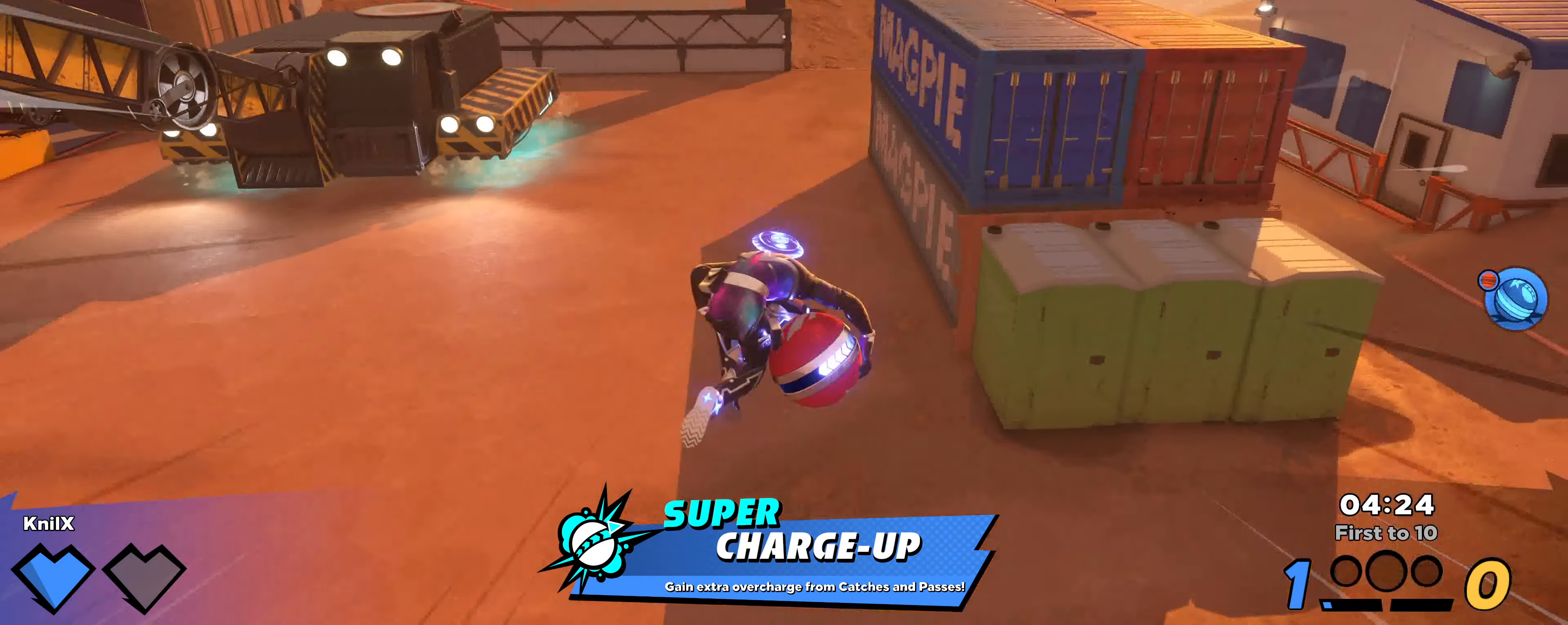
{"keys": ["d", "shift", "w"], "mouse": [], "events": [[166, "space", "down"], [200, "q", "down"], [350, "space", "up"], [400, "q", "up"]]}